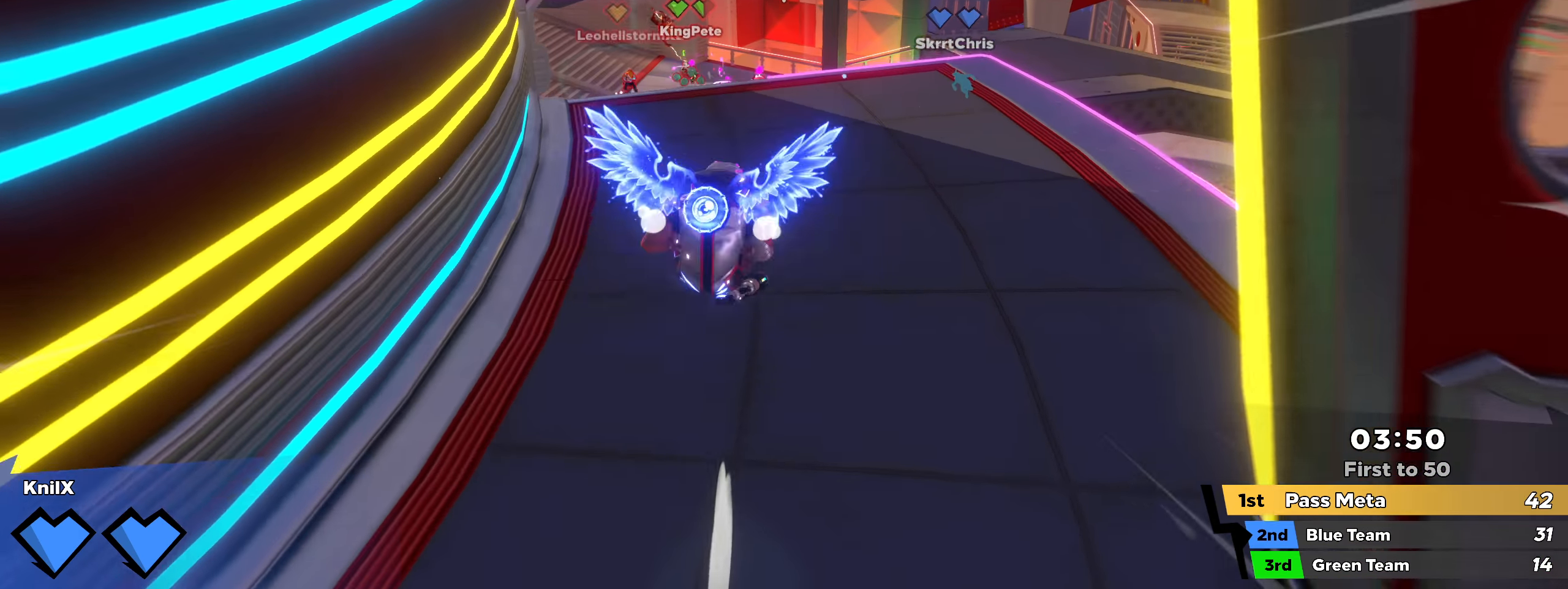
Gameplay with keyboard and mouse; each line is a JSON object with the keys and mouse buttons held at the frame after it. "events" lists presses ("down") and releases ("up") of "a", "alt", "ctrl", "d", "e", "f", "q", "r", "s", "shift", "space", "w", "mouse_left", "mouse_wheel", "mouse_right", "mouse_mb4" and "mouse_mb5" between this image and that frame as [ms after this image, input, new state], when the widget could be followed in between. "mouse_left", "mouse_wheel", "mouse_right", "mouse_mb4", "mouse_mb5" = the "left", "wheel", "right", "mb4", "mb5" buttons of the "mouse" list. No other keys are recorded. "wheel" means that the mouse wheel is clicked or scrolled. Mouse movement is not recorded.
{"keys": ["shift", "w"], "mouse": [], "events": [[34, "shift", "down"], [125, "shift", "up"], [192, "shift", "down"]]}
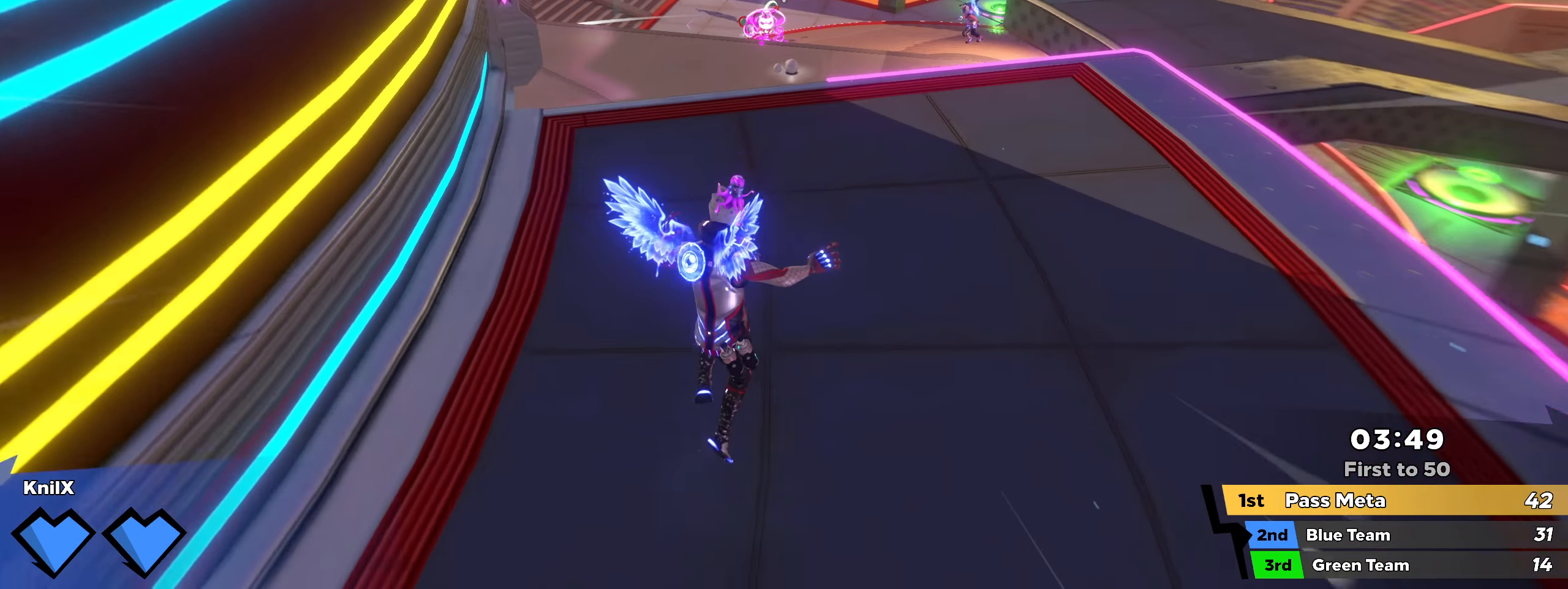
{"keys": ["w"], "mouse": [], "events": [[150, "space", "down"], [234, "space", "up"], [467, "shift", "up"]]}
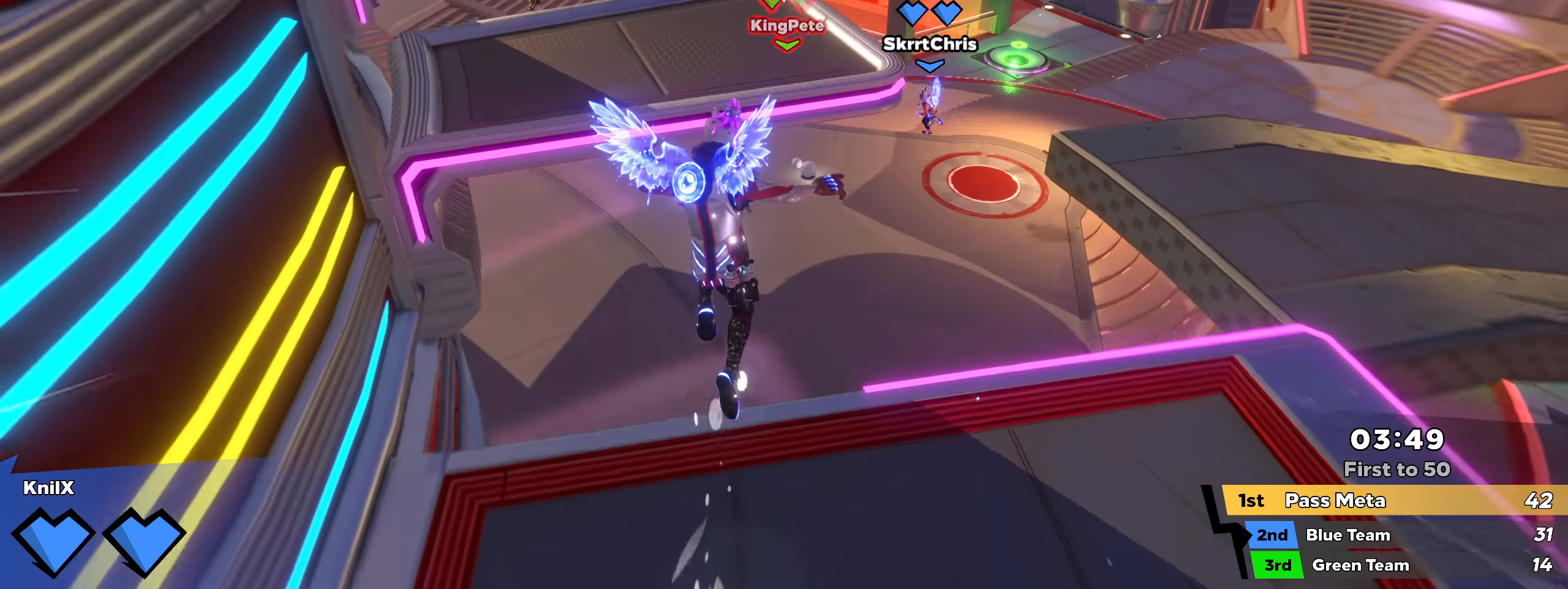
{"keys": ["shift", "w"], "mouse": [], "events": [[84, "shift", "down"], [142, "shift", "up"], [267, "d", "down"], [417, "d", "up"], [417, "shift", "down"]]}
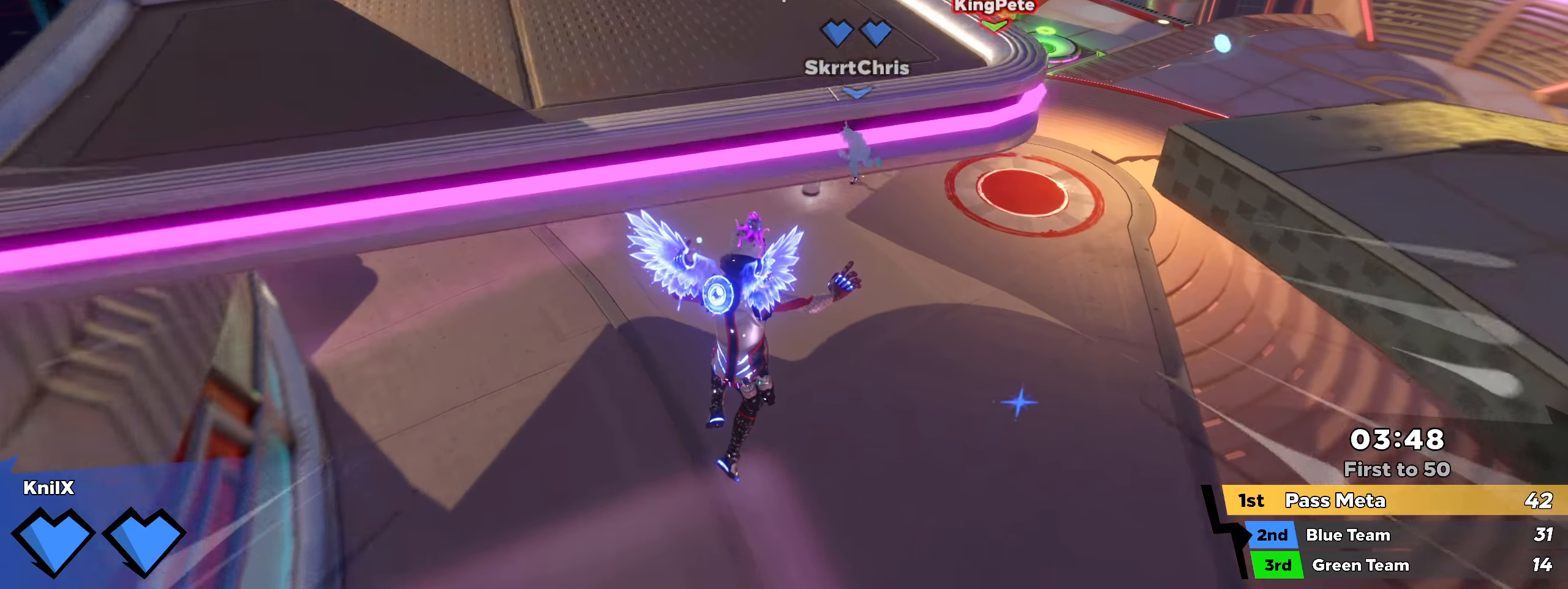
{"keys": ["shift", "w"], "mouse": [], "events": []}
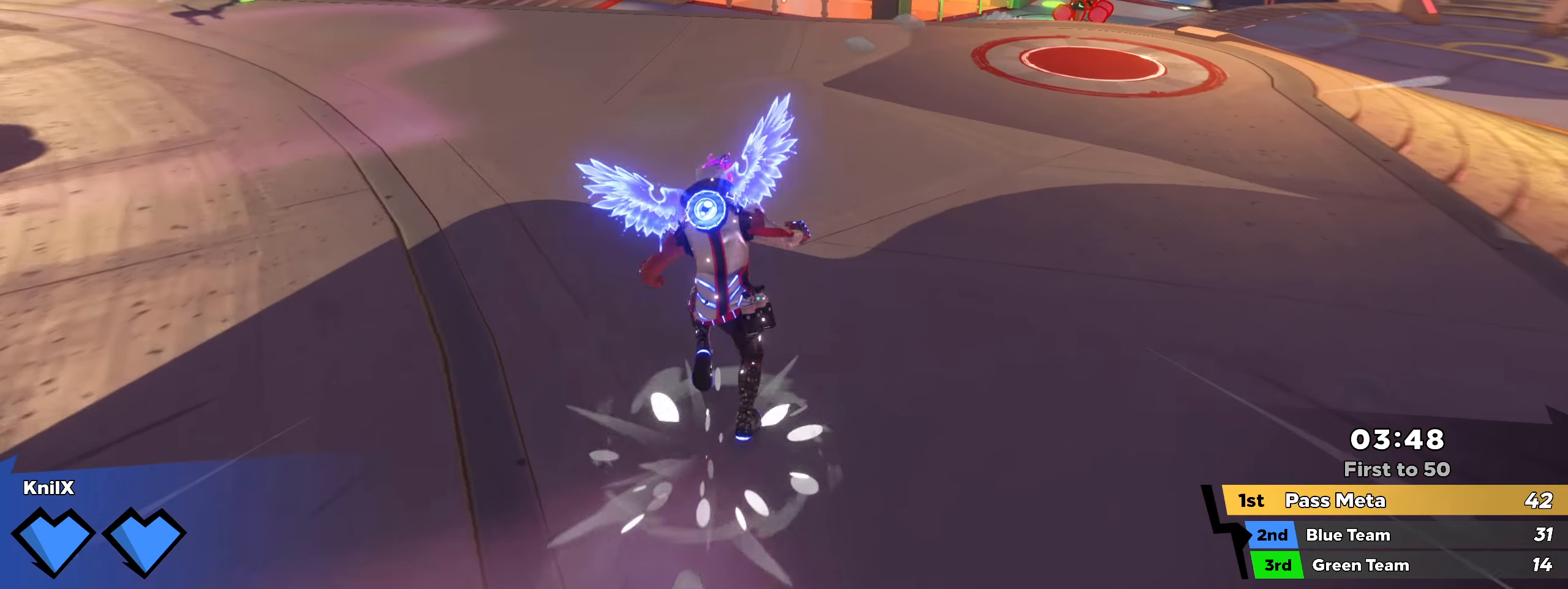
{"keys": ["d", "w"], "mouse": [], "events": [[241, "q", "down"], [358, "q", "up"], [416, "shift", "up"], [475, "d", "down"]]}
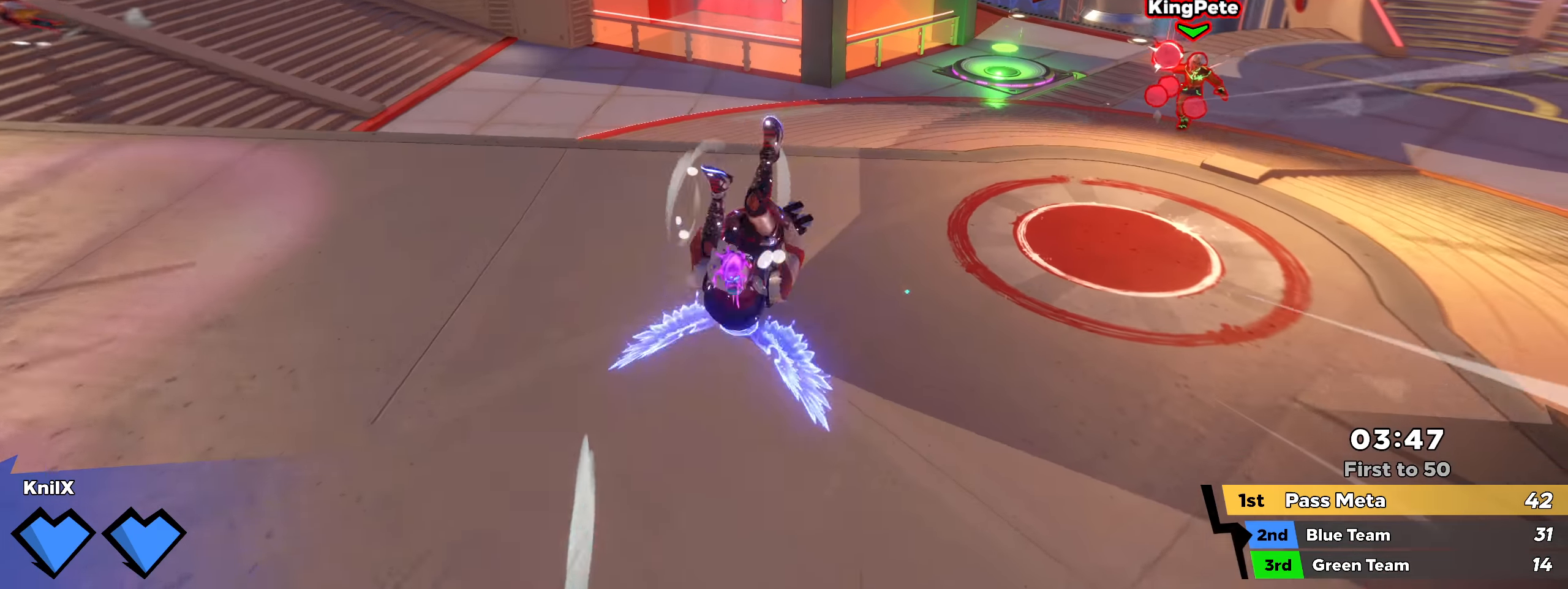
{"keys": ["d", "q", "s"], "mouse": [], "events": [[8, "shift", "down"], [233, "w", "up"], [341, "space", "down"], [416, "s", "down"], [425, "q", "down"], [458, "shift", "up"], [458, "space", "up"]]}
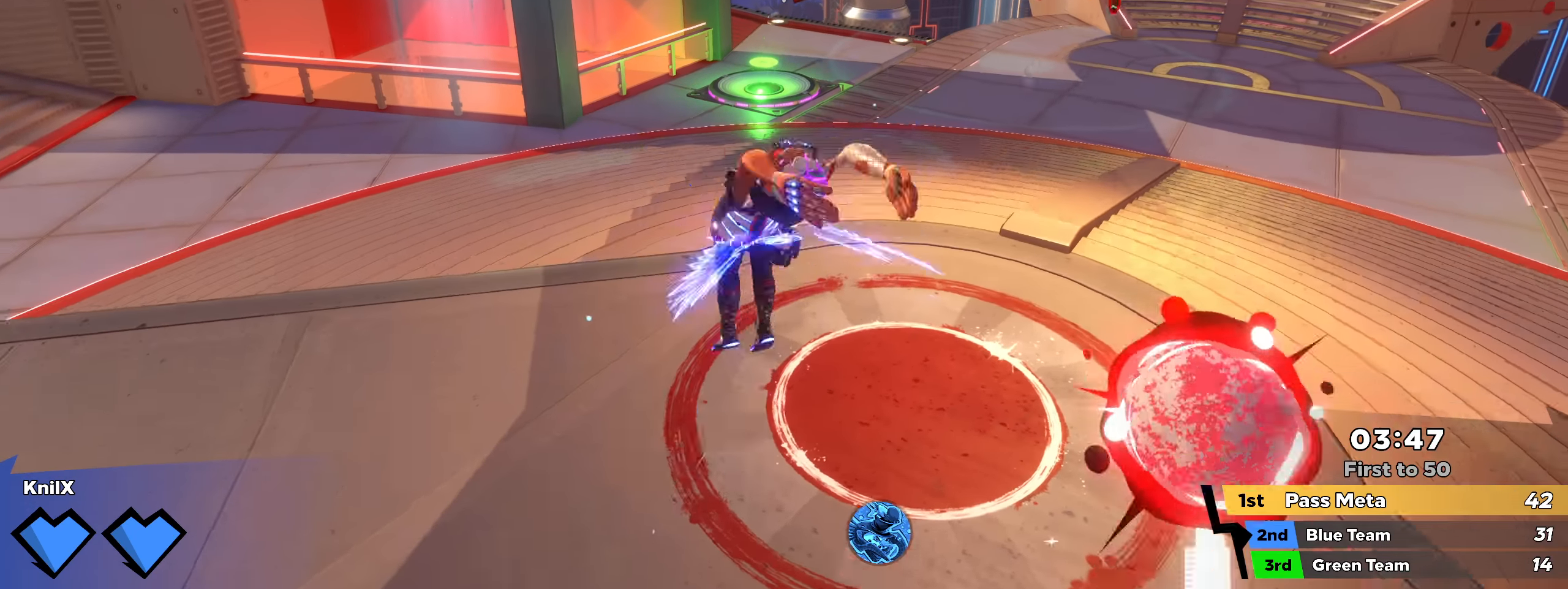
{"keys": ["d"], "mouse": [], "events": [[25, "q", "up"], [33, "d", "up"], [425, "d", "down"], [475, "s", "up"]]}
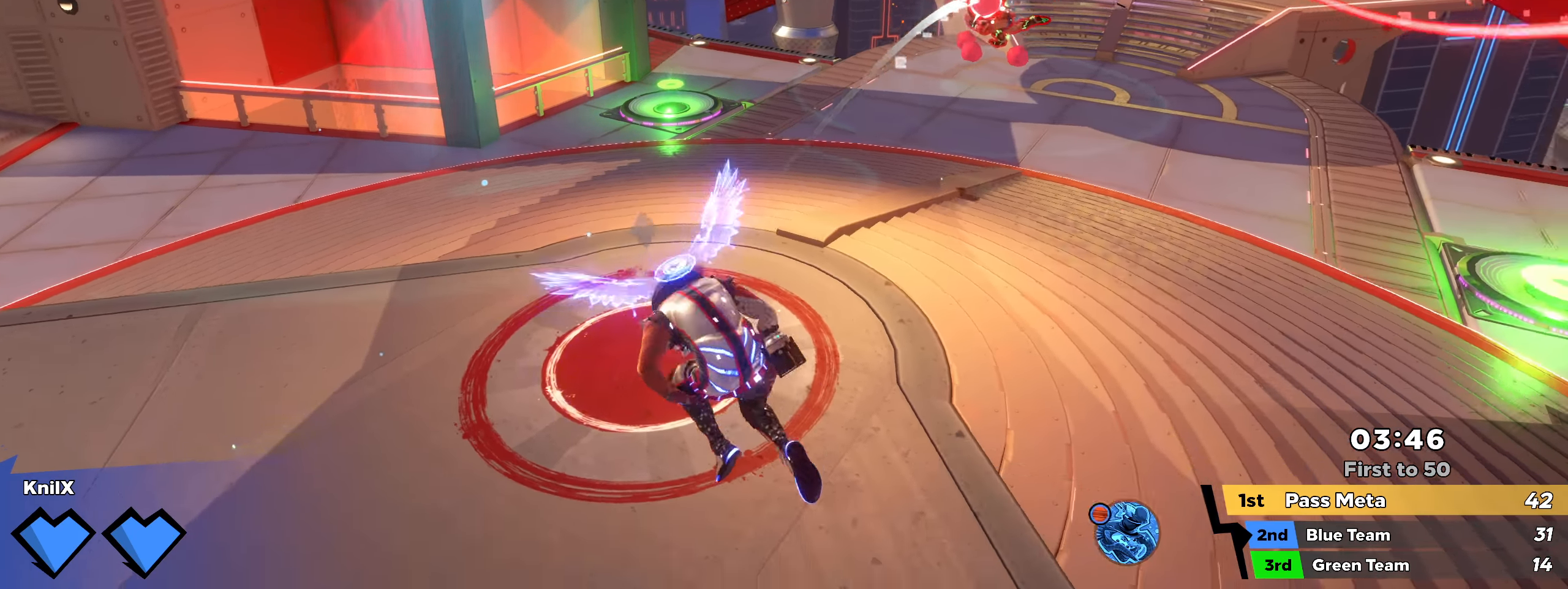
{"keys": ["d", "s"], "mouse": [], "events": [[91, "q", "down"], [216, "q", "up"], [275, "space", "down"], [383, "space", "up"], [450, "s", "down"]]}
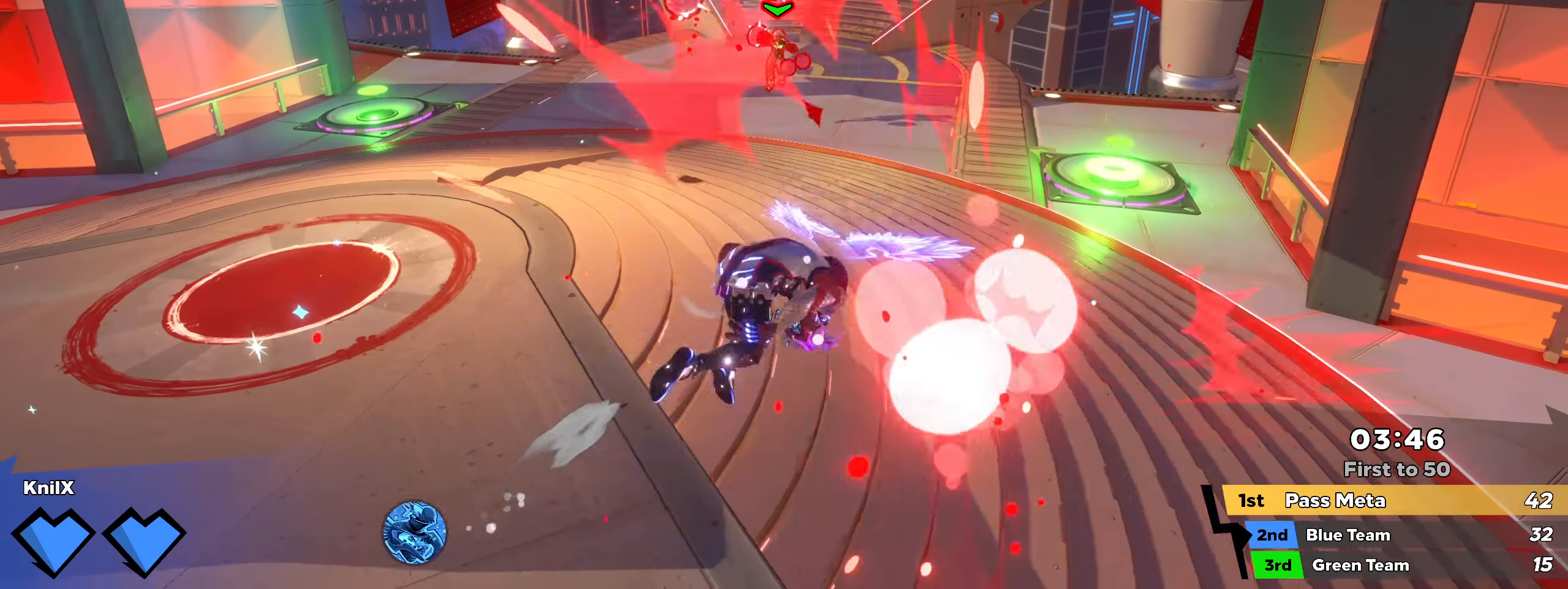
{"keys": ["shift", "space", "w"], "mouse": [], "events": [[50, "s", "up"], [250, "shift", "down"], [266, "w", "down"], [350, "d", "up"], [383, "q", "down"], [400, "space", "down"], [483, "q", "up"]]}
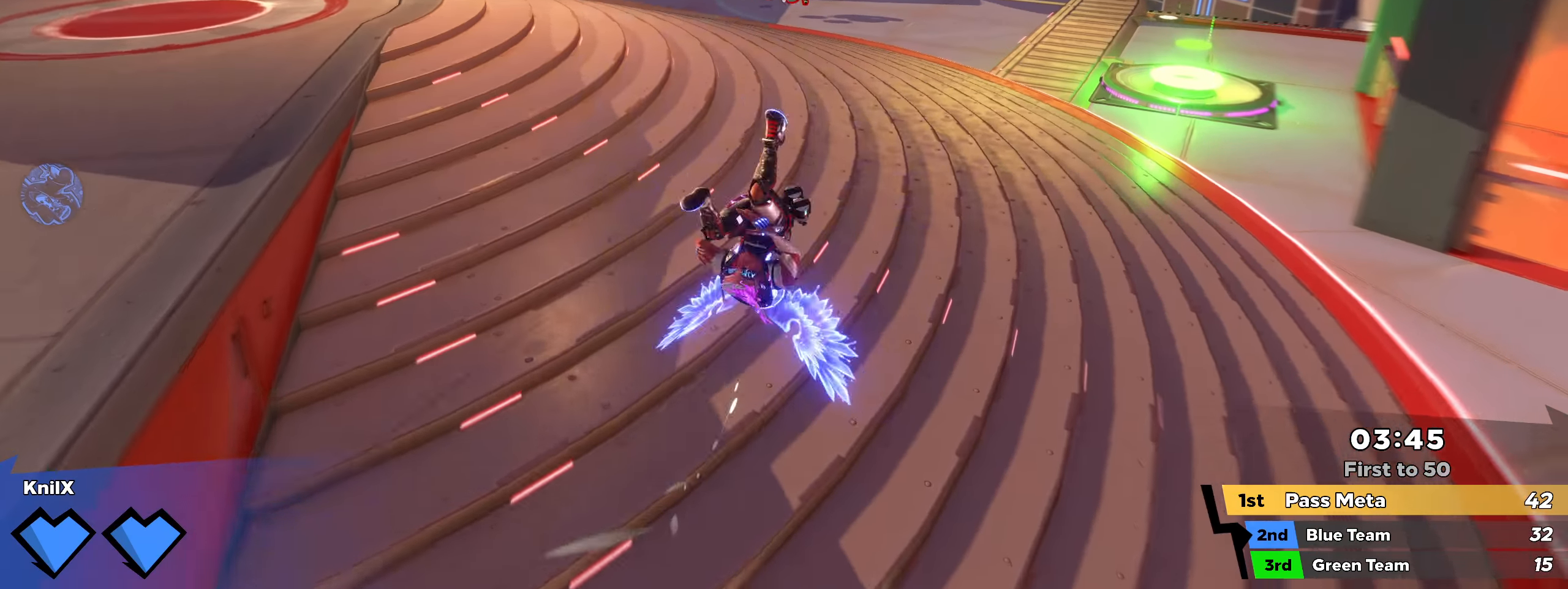
{"keys": ["shift", "w"], "mouse": [], "events": [[66, "space", "up"], [125, "shift", "up"], [225, "shift", "down"], [325, "shift", "up"], [416, "shift", "down"]]}
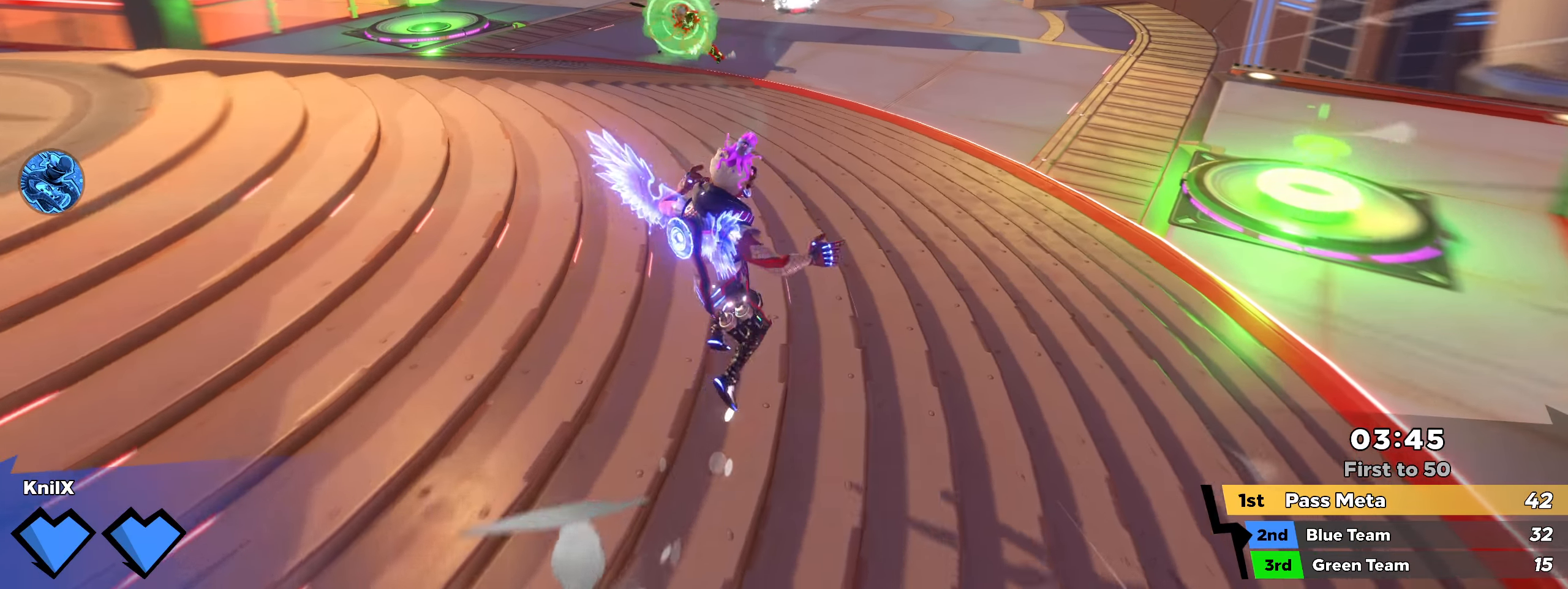
{"keys": ["shift", "w"], "mouse": [], "events": [[16, "space", "down"], [108, "q", "down"], [158, "space", "up"], [216, "q", "up"], [250, "shift", "up"], [300, "a", "down"], [358, "shift", "down"], [408, "a", "up"]]}
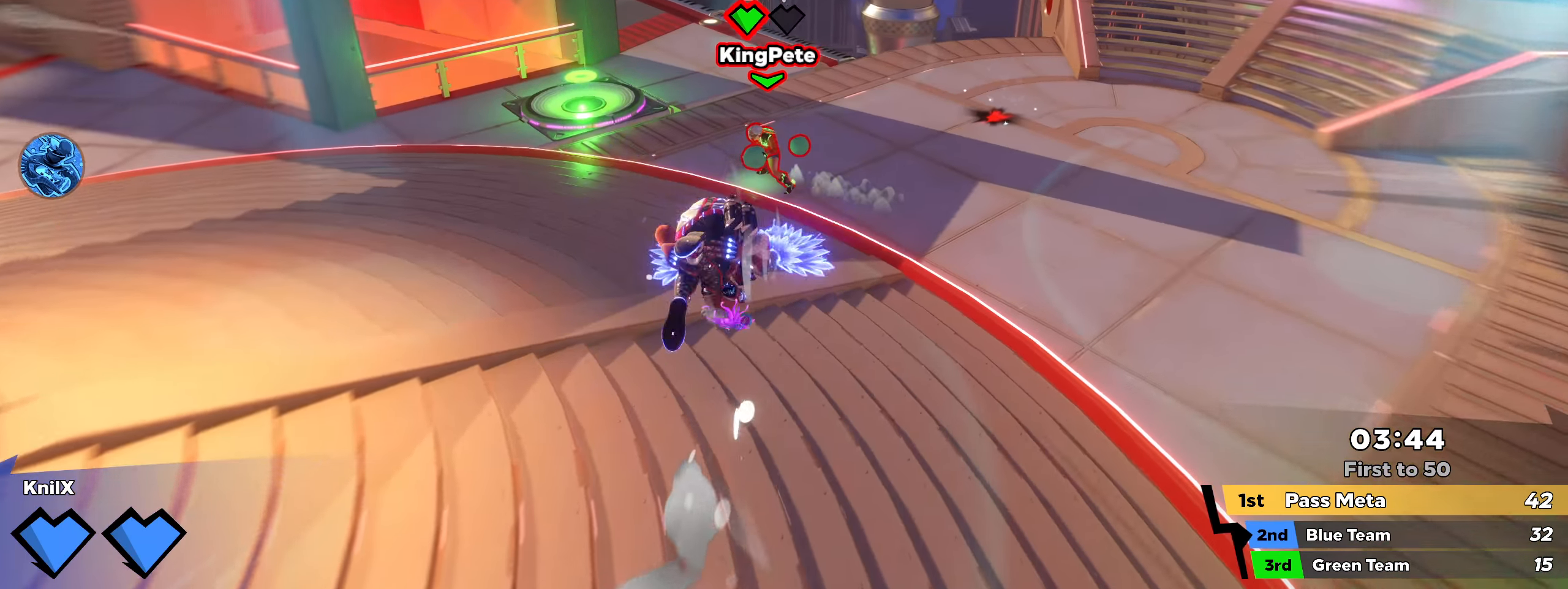
{"keys": ["a", "shift", "w"], "mouse": [], "events": [[475, "a", "down"]]}
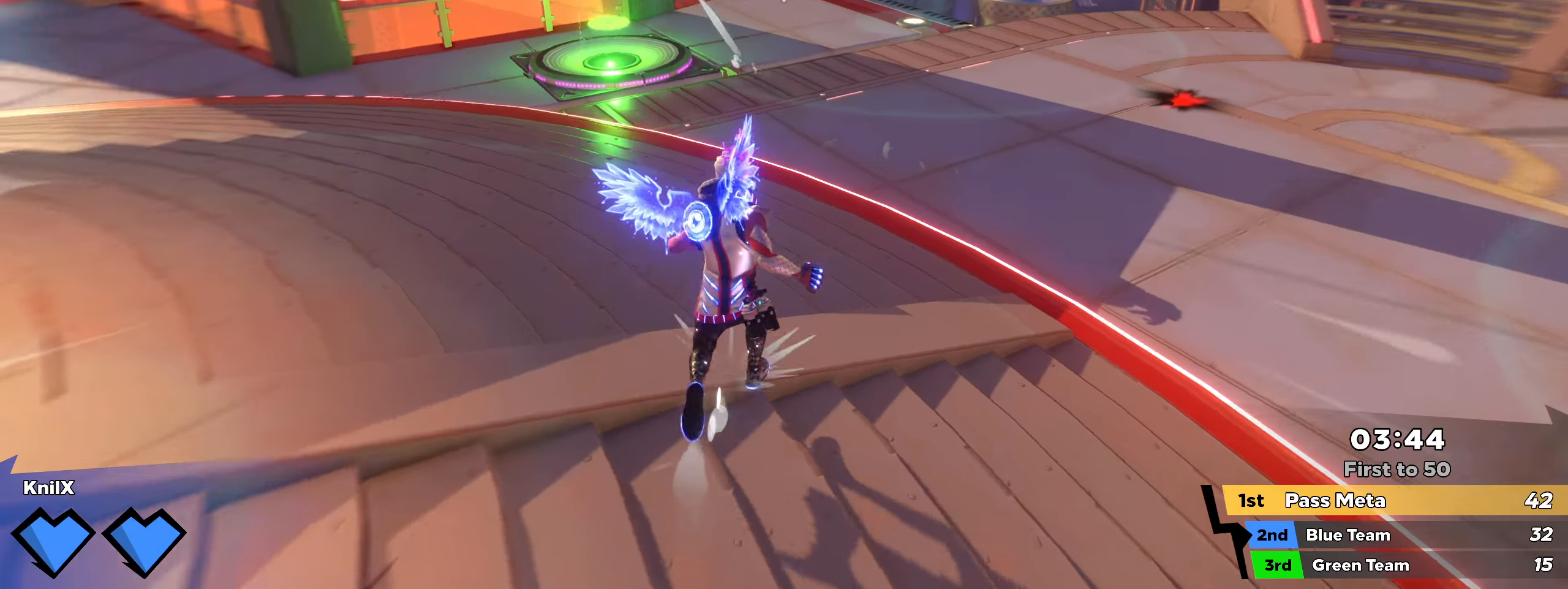
{"keys": ["a", "shift", "w"], "mouse": [], "events": [[282, "a", "up"], [457, "a", "down"]]}
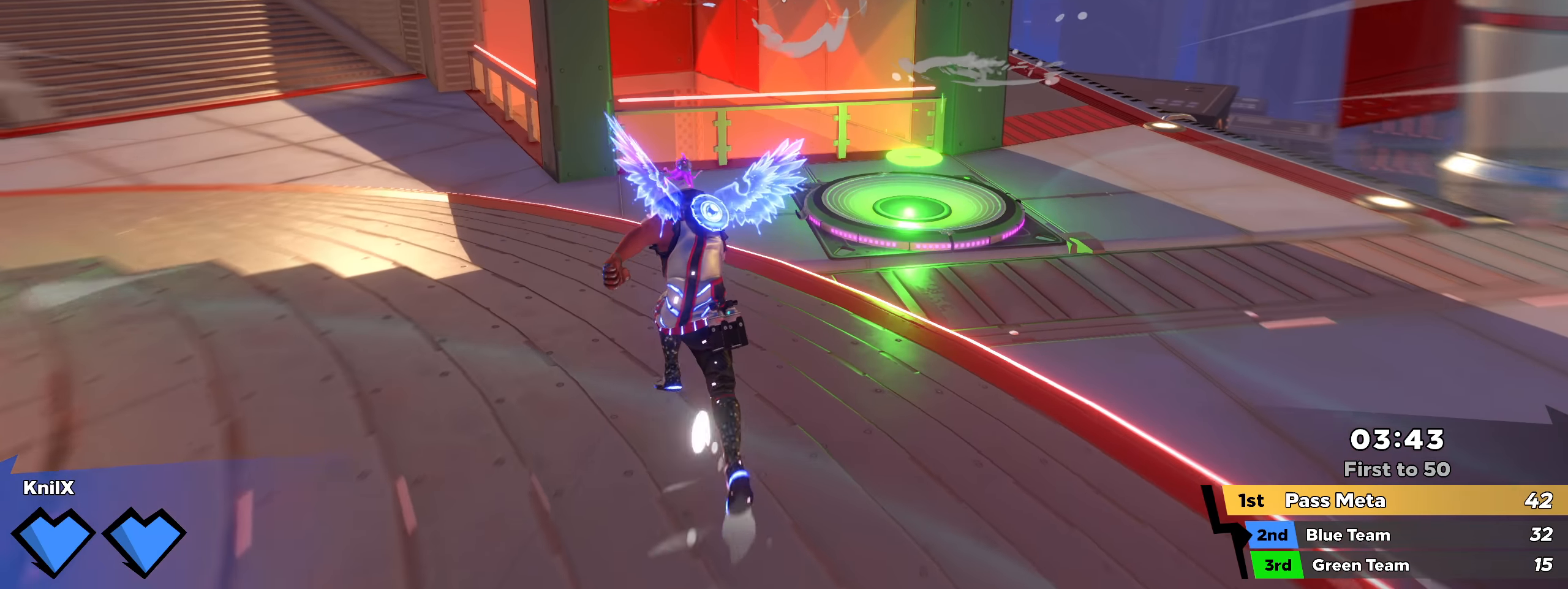
{"keys": ["ctrl", "shift", "w"], "mouse": [], "events": [[200, "a", "up"], [375, "ctrl", "down"]]}
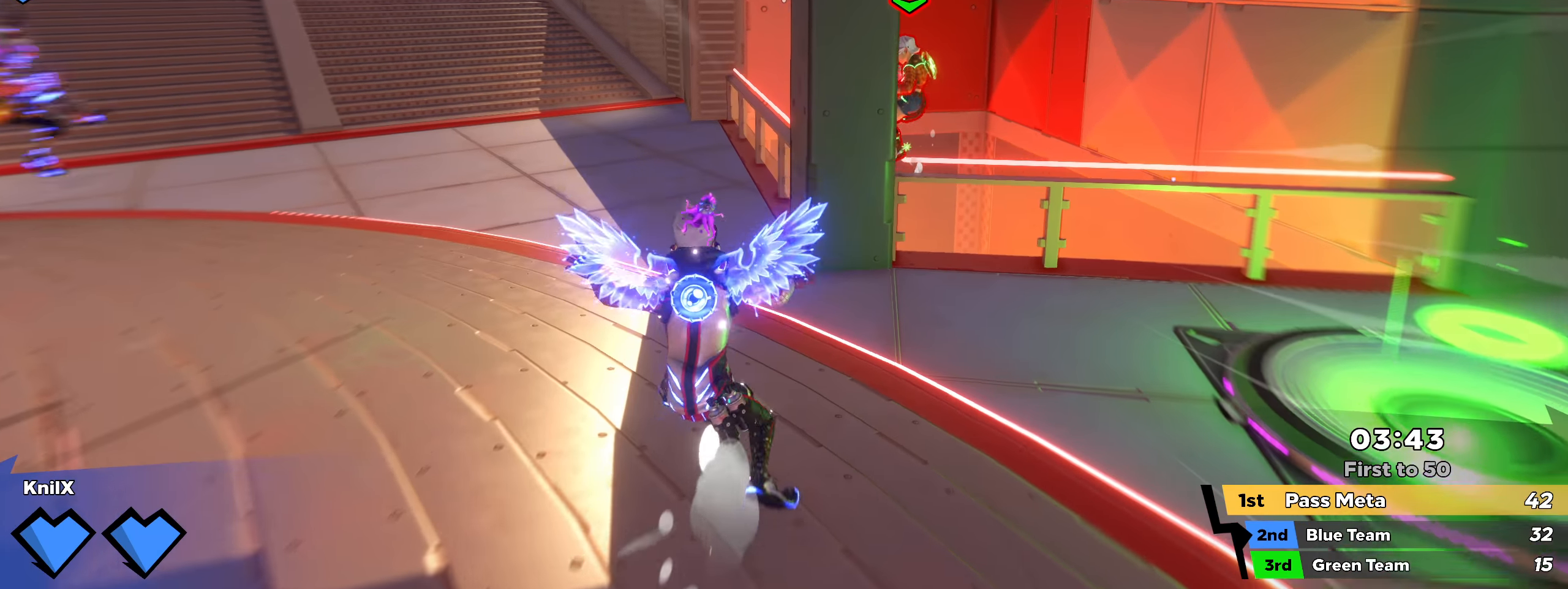
{"keys": ["shift", "w"], "mouse": [], "events": [[8, "ctrl", "up"], [17, "a", "down"], [400, "a", "up"]]}
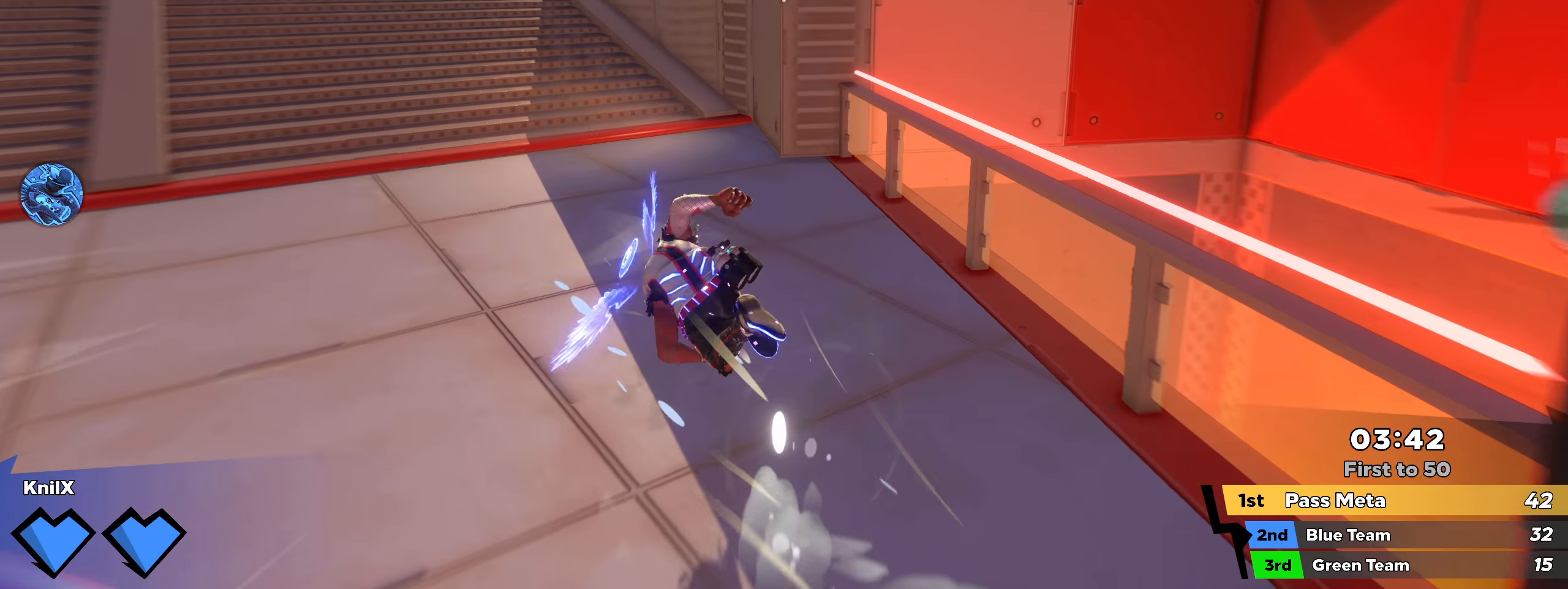
{"keys": ["d"], "mouse": [], "events": [[92, "w", "up"], [142, "shift", "up"], [150, "s", "down"], [267, "q", "down"], [292, "d", "down"], [383, "q", "up"], [467, "s", "up"]]}
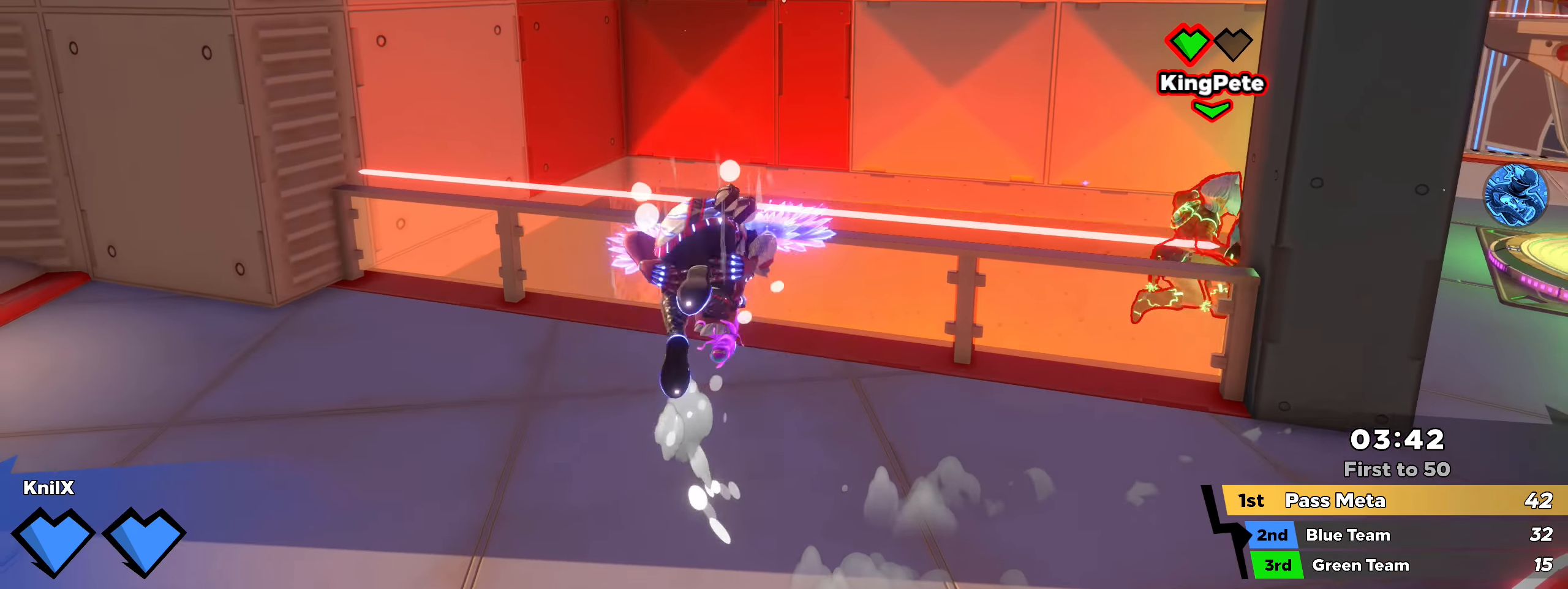
{"keys": ["d", "shift", "w"], "mouse": [], "events": [[8, "shift", "down"], [58, "w", "down"], [250, "d", "up"], [500, "d", "down"]]}
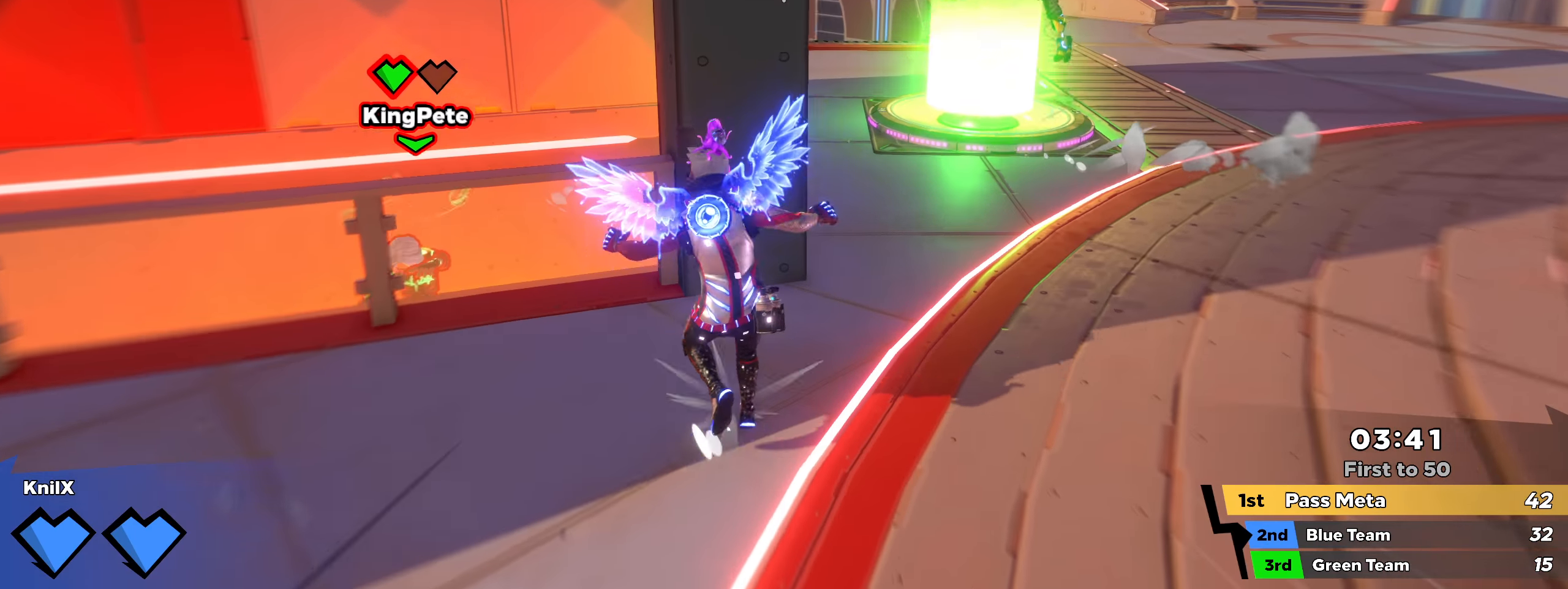
{"keys": ["a", "shift"], "mouse": [], "events": [[192, "space", "down"], [317, "shift", "up"], [333, "space", "up"], [342, "w", "up"], [350, "w", "down"], [358, "d", "up"], [358, "w", "up"], [400, "a", "down"], [467, "shift", "down"]]}
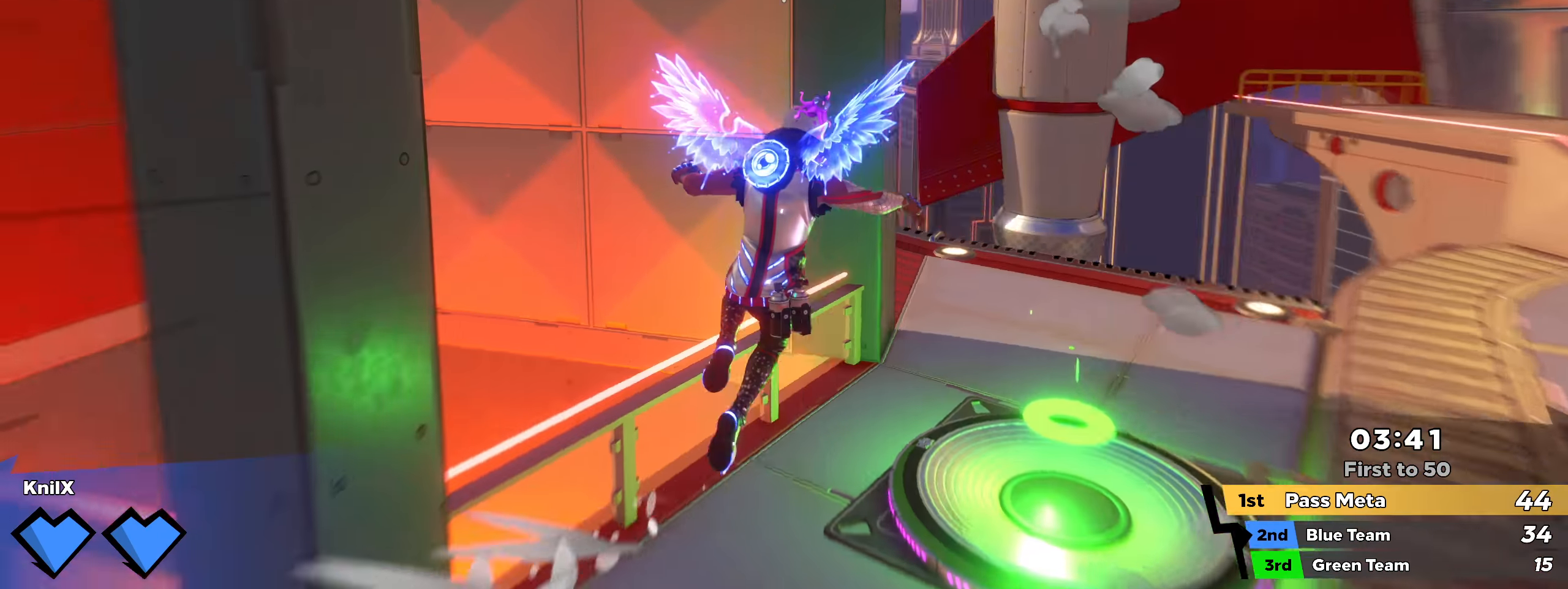
{"keys": ["a", "w"], "mouse": [], "events": [[58, "w", "down"], [225, "q", "down"], [300, "a", "up"], [317, "q", "up"], [408, "a", "down"], [467, "shift", "up"]]}
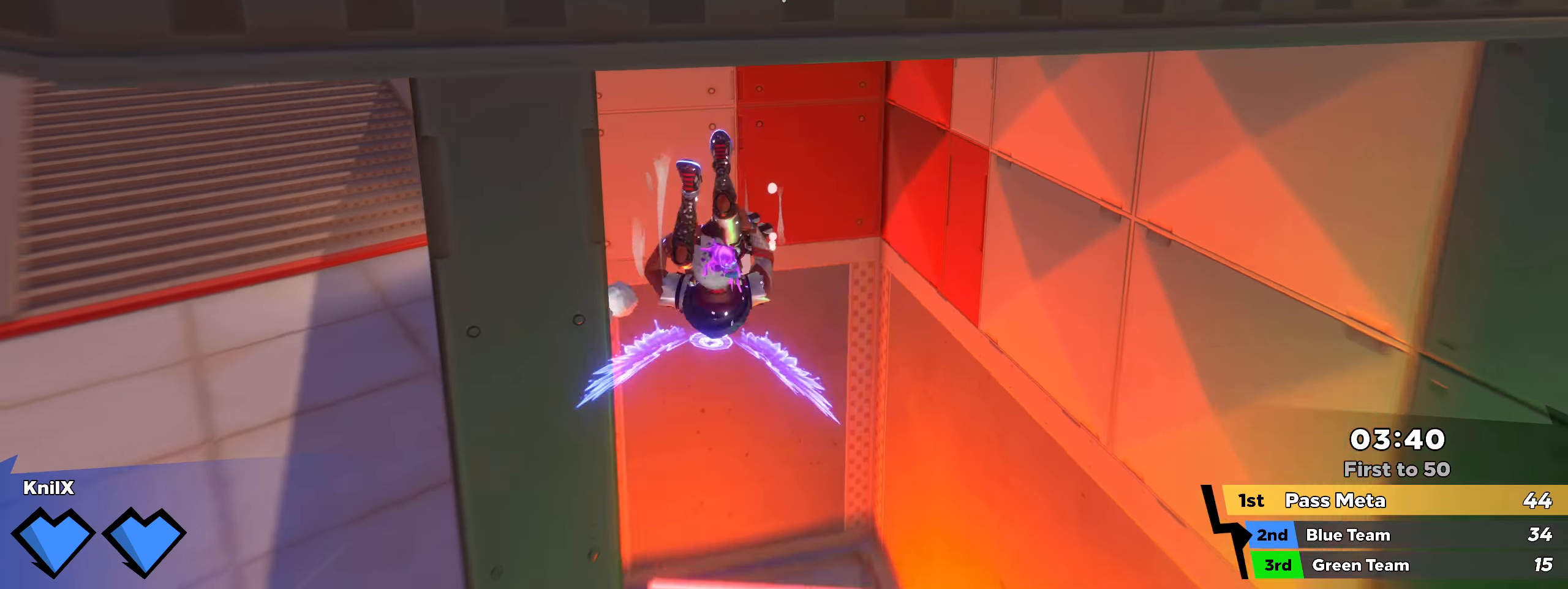
{"keys": ["a", "shift", "w"], "mouse": [], "events": [[42, "shift", "down"], [292, "q", "down"], [433, "q", "up"]]}
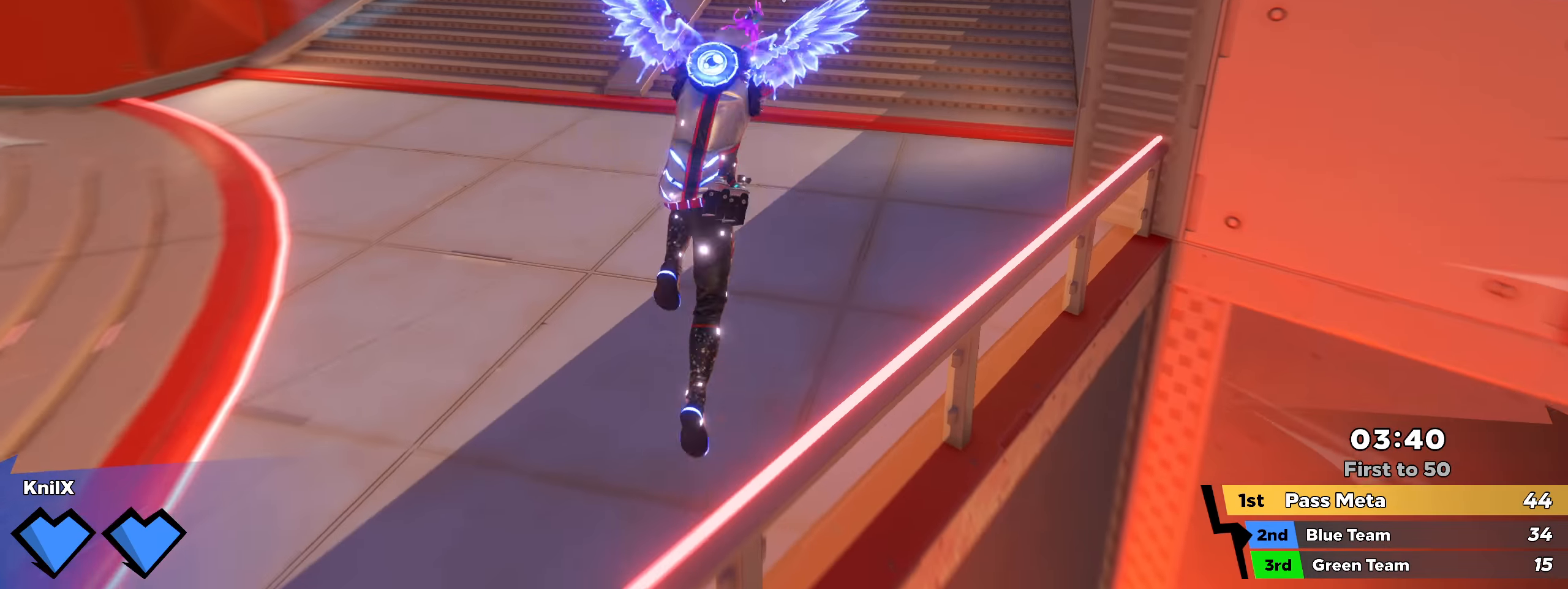
{"keys": ["shift", "w"], "mouse": [], "events": [[58, "shift", "up"], [175, "shift", "down"], [208, "a", "up"], [233, "shift", "up"], [342, "shift", "down"], [408, "shift", "up"], [500, "shift", "down"]]}
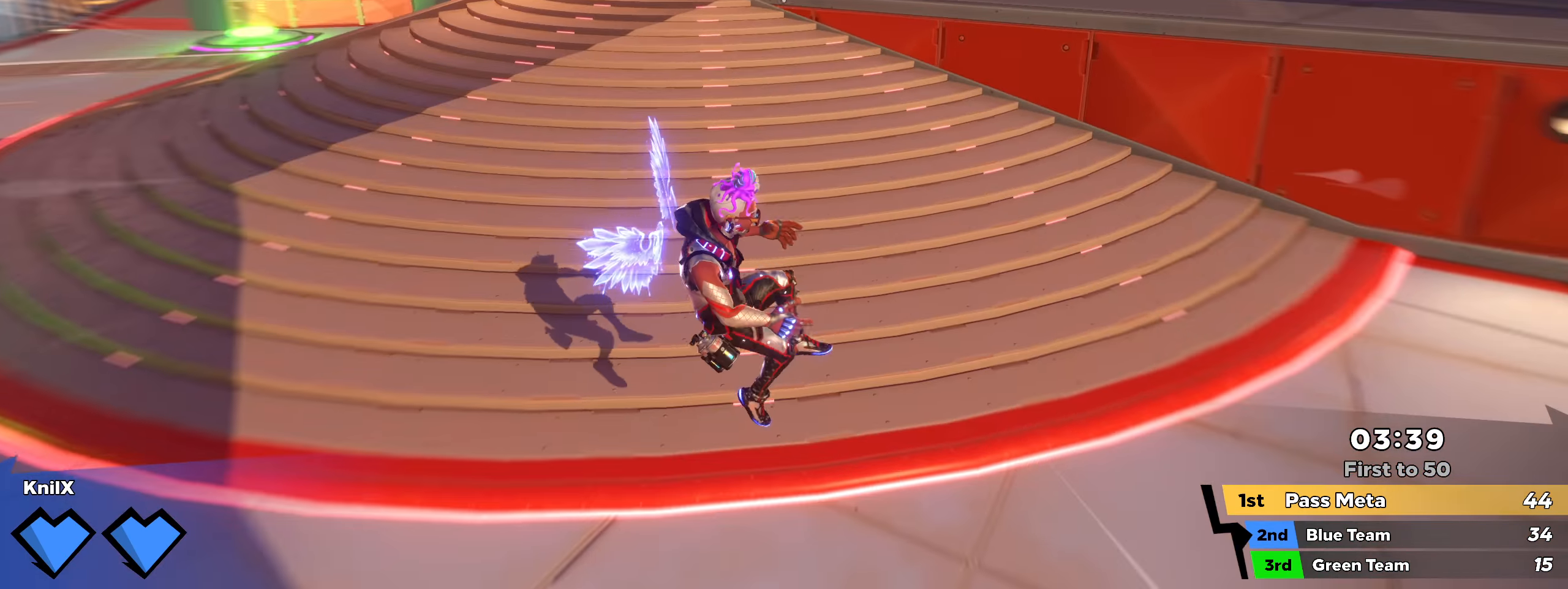
{"keys": ["q", "shift", "space", "w"], "mouse": [], "events": [[92, "shift", "up"], [183, "shift", "down"], [250, "shift", "up"], [275, "q", "down"], [350, "shift", "down"], [425, "space", "down"]]}
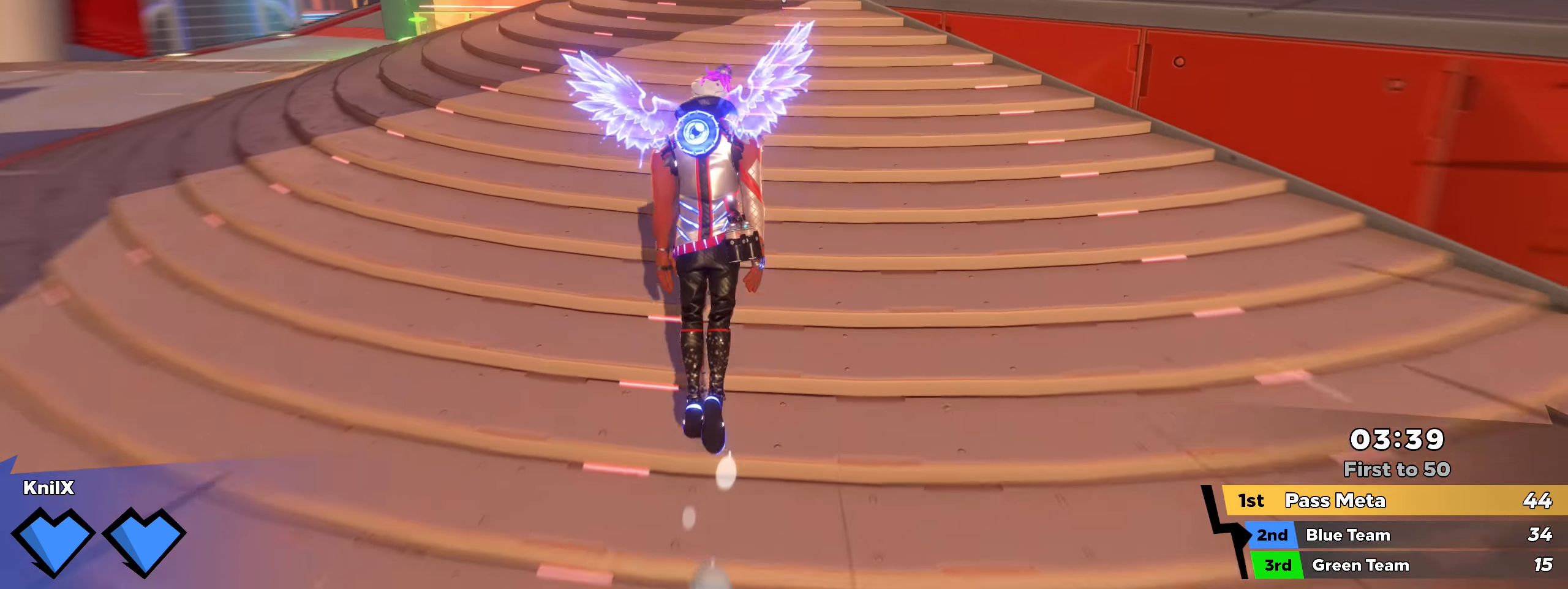
{"keys": ["shift", "w"], "mouse": [], "events": [[83, "space", "up"], [175, "shift", "up"], [209, "q", "up"], [259, "d", "down"], [284, "d", "up"], [284, "w", "up"], [392, "shift", "down"], [425, "w", "down"]]}
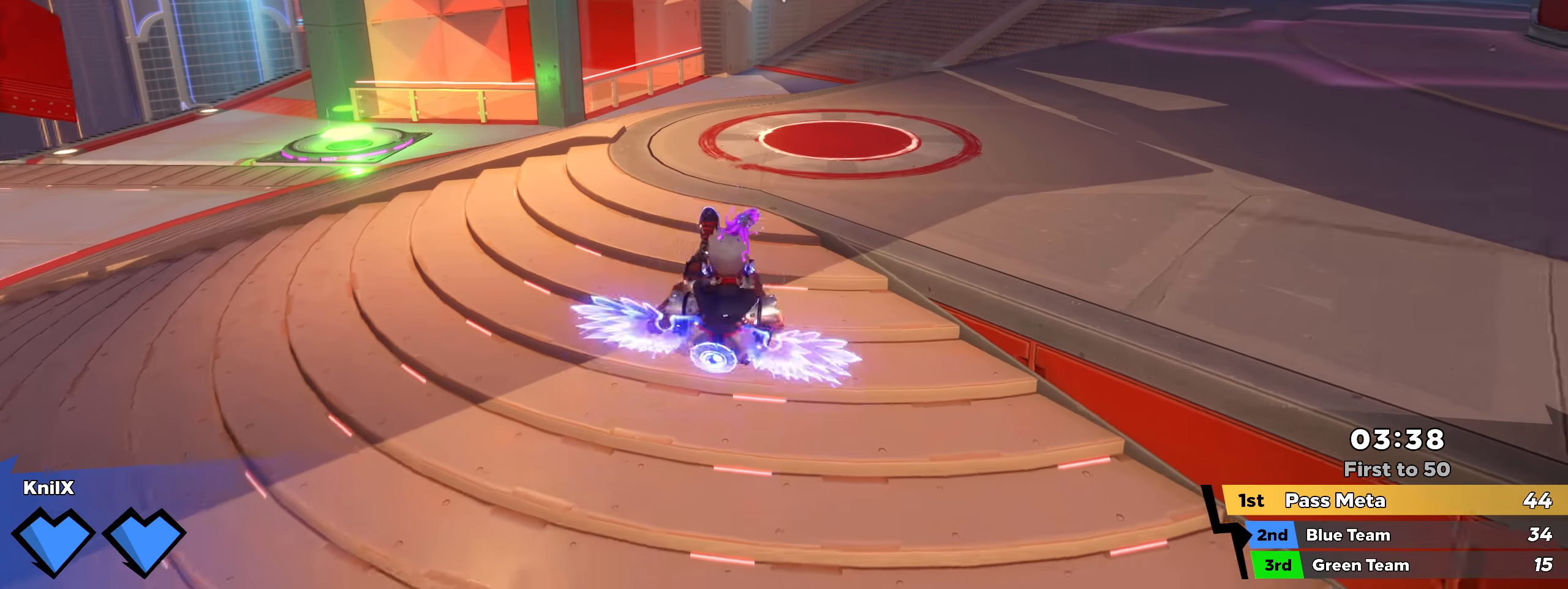
{"keys": ["shift", "w"], "mouse": [], "events": []}